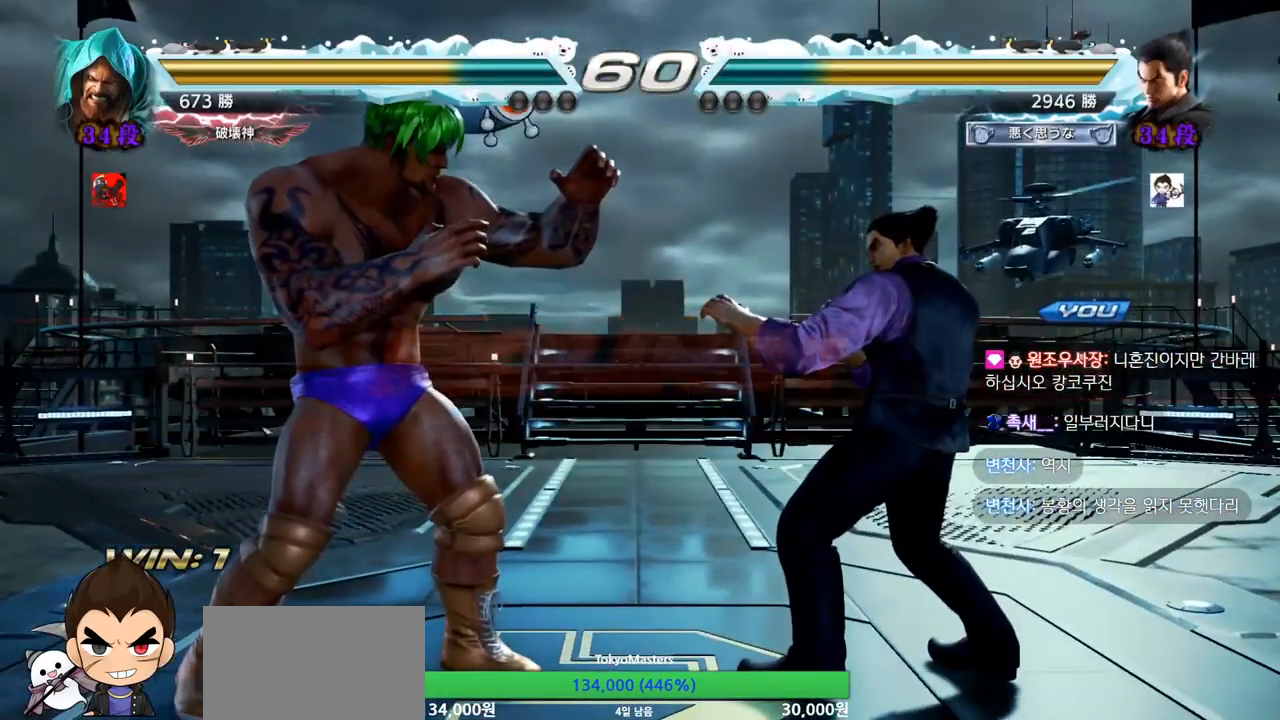
Gameplay with a controller (arcade stick); each line is a JSON object with the inputs held at the frame after it. "events" lists button and stick changes between this image and that frame as [ms after this image, input, new state], when the widget could be followed in between. Not read: L3 R3.
{"buttons": [], "left_stick": "center", "events": [[16, "CROSS", "up"], [66, "SQUARE", "up"], [66, "TRIANGLE", "up"], [150, "SQUARE", "down"], [150, "TRIANGLE", "down"], [250, "SQUARE", "up"], [250, "TRIANGLE", "up"], [333, "SQUARE", "down"], [333, "TRIANGLE", "down"], [433, "SQUARE", "up"], [433, "TRIANGLE", "up"]]}
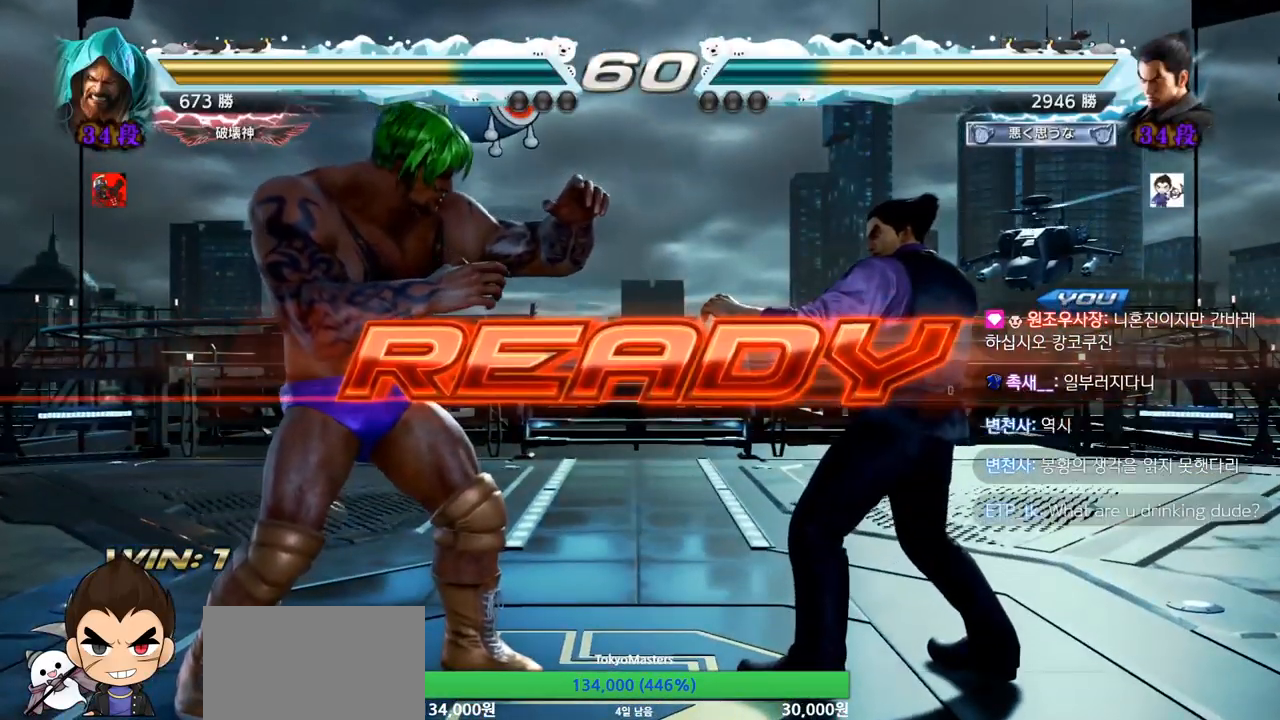
{"buttons": [], "left_stick": "center", "events": [[67, "SQUARE", "down"], [67, "TRIANGLE", "down"], [150, "SQUARE", "up"], [200, "TRIANGLE", "up"], [300, "TRIANGLE", "down"], [317, "SQUARE", "down"], [384, "SQUARE", "up"], [401, "TRIANGLE", "up"], [434, "TRIANGLE", "down"], [467, "SQUARE", "down"], [484, "SQUARE", "up"], [484, "TRIANGLE", "up"]]}
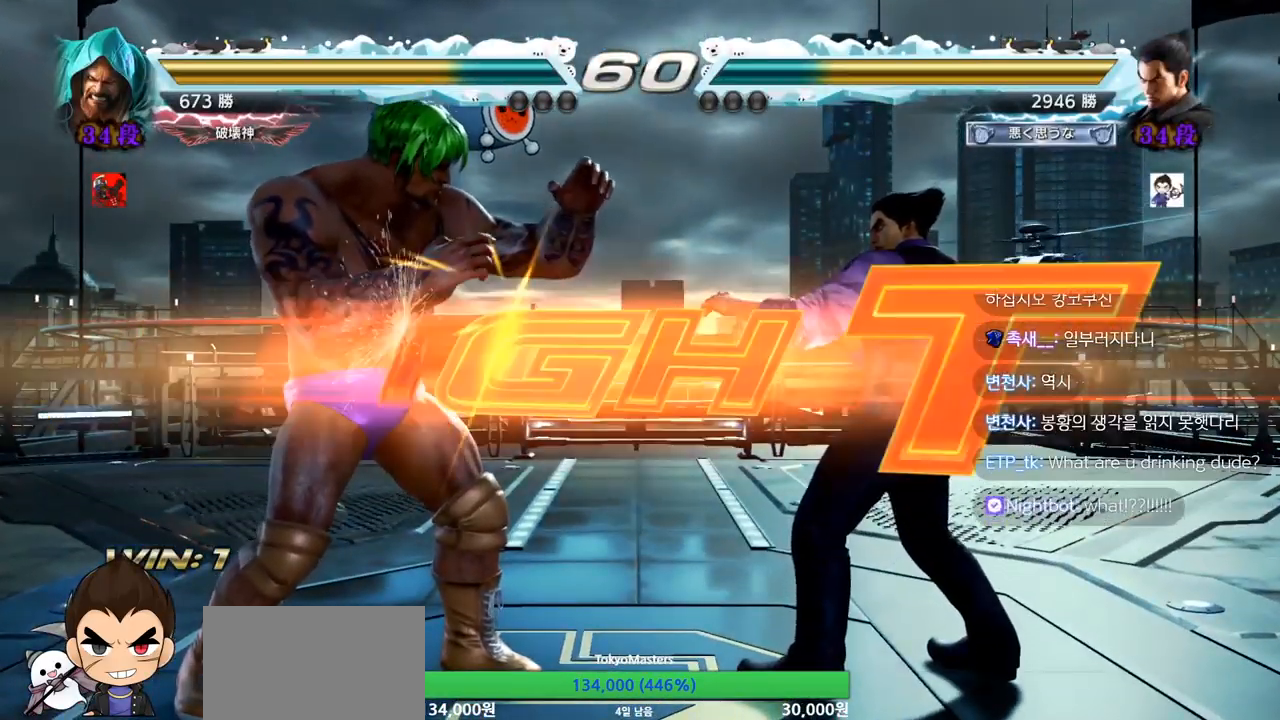
{"buttons": ["SQUARE"], "left_stick": "left", "events": [[33, "SQUARE", "down"], [33, "TRIANGLE", "down"], [66, "SQUARE", "up"], [66, "TRIANGLE", "up"], [66, "left_stick", "down"], [100, "SQUARE", "down"], [100, "TRIANGLE", "down"], [150, "SQUARE", "up"], [167, "TRIANGLE", "up"], [183, "TRIANGLE", "down"], [200, "SQUARE", "down"], [200, "left_stick", "center"], [300, "SQUARE", "up"], [333, "TRIANGLE", "up"], [450, "left_stick", "left"], [483, "SQUARE", "down"]]}
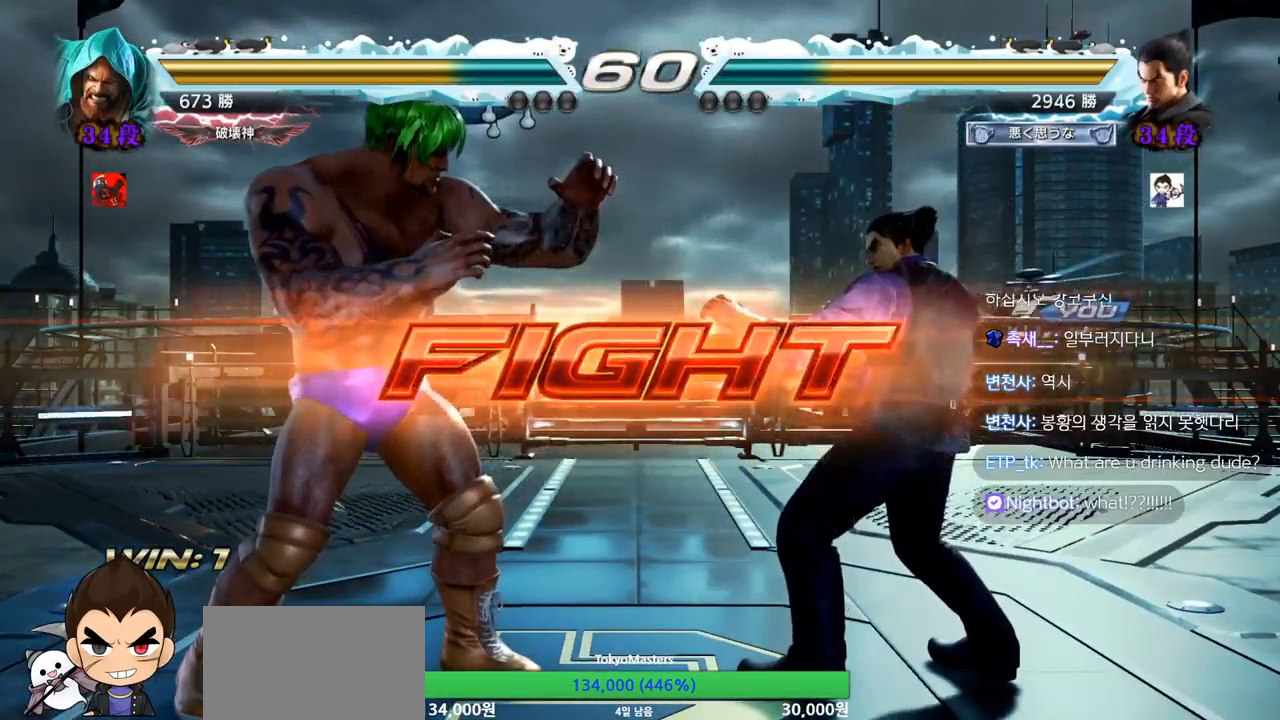
{"buttons": ["TRIANGLE"], "left_stick": "down", "events": [[84, "SQUARE", "up"], [100, "left_stick", "center"], [467, "left_stick", "down"], [484, "TRIANGLE", "down"]]}
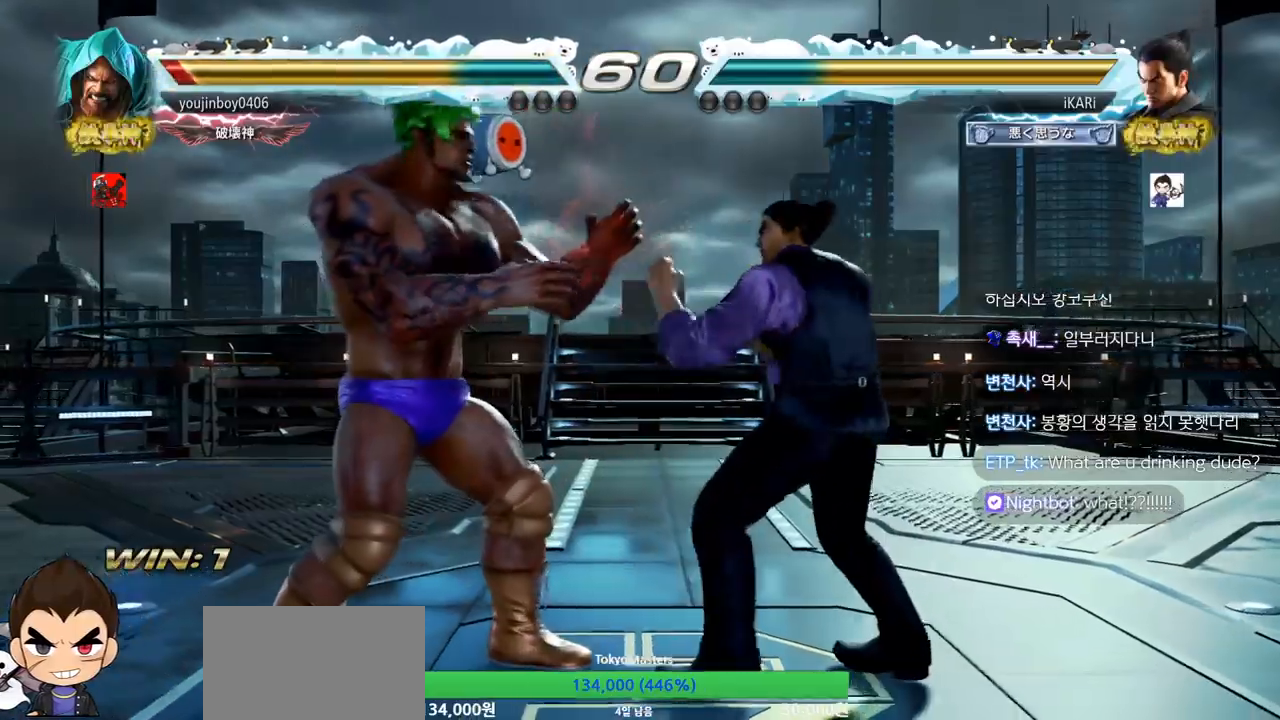
{"buttons": [], "left_stick": "right", "events": [[50, "TRIANGLE", "up"], [66, "left_stick", "center"], [450, "left_stick", "right"]]}
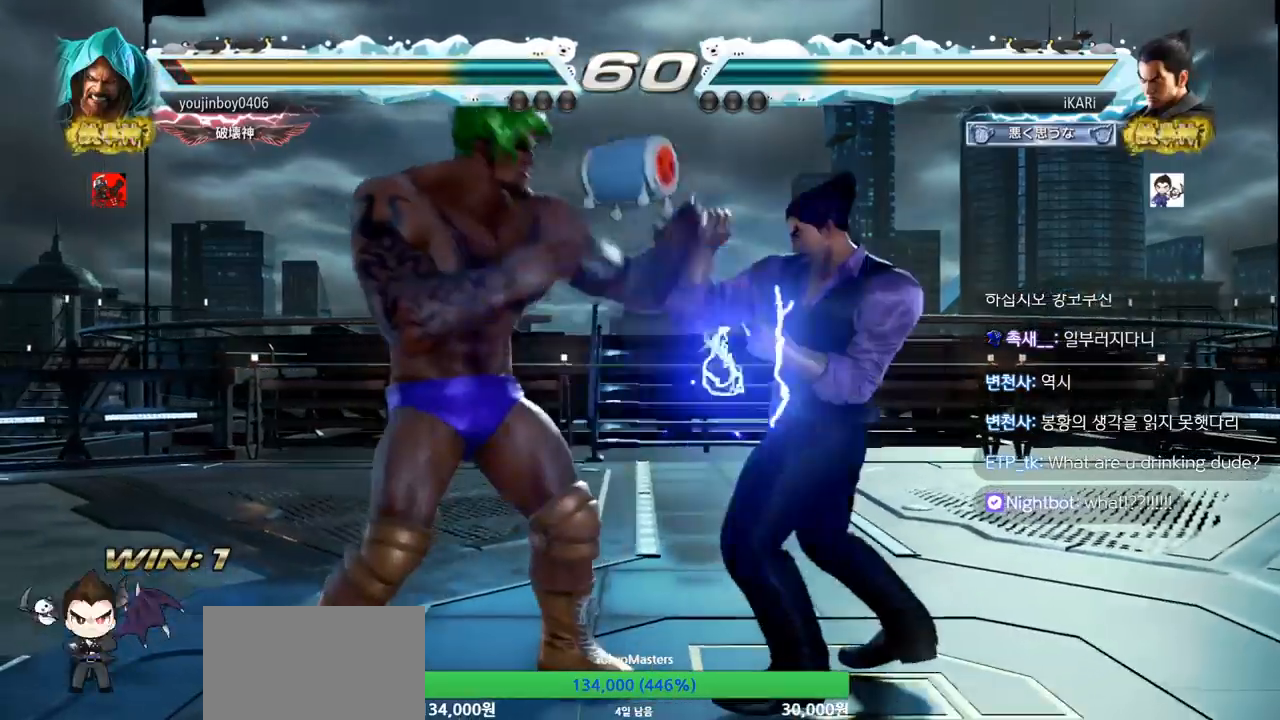
{"buttons": ["SQUARE"], "left_stick": "center", "events": [[384, "left_stick", "center"], [401, "SQUARE", "down"], [451, "SQUARE", "up"], [484, "SQUARE", "down"]]}
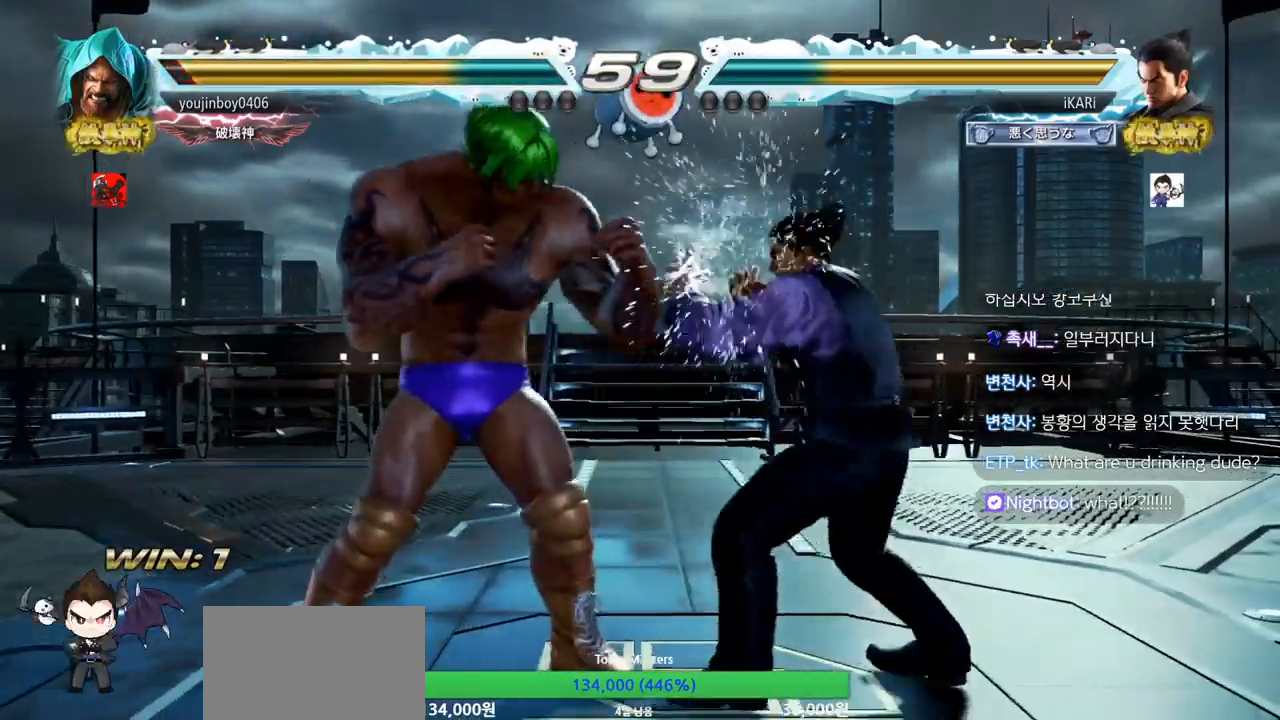
{"buttons": [], "left_stick": "center", "events": [[50, "SQUARE", "up"]]}
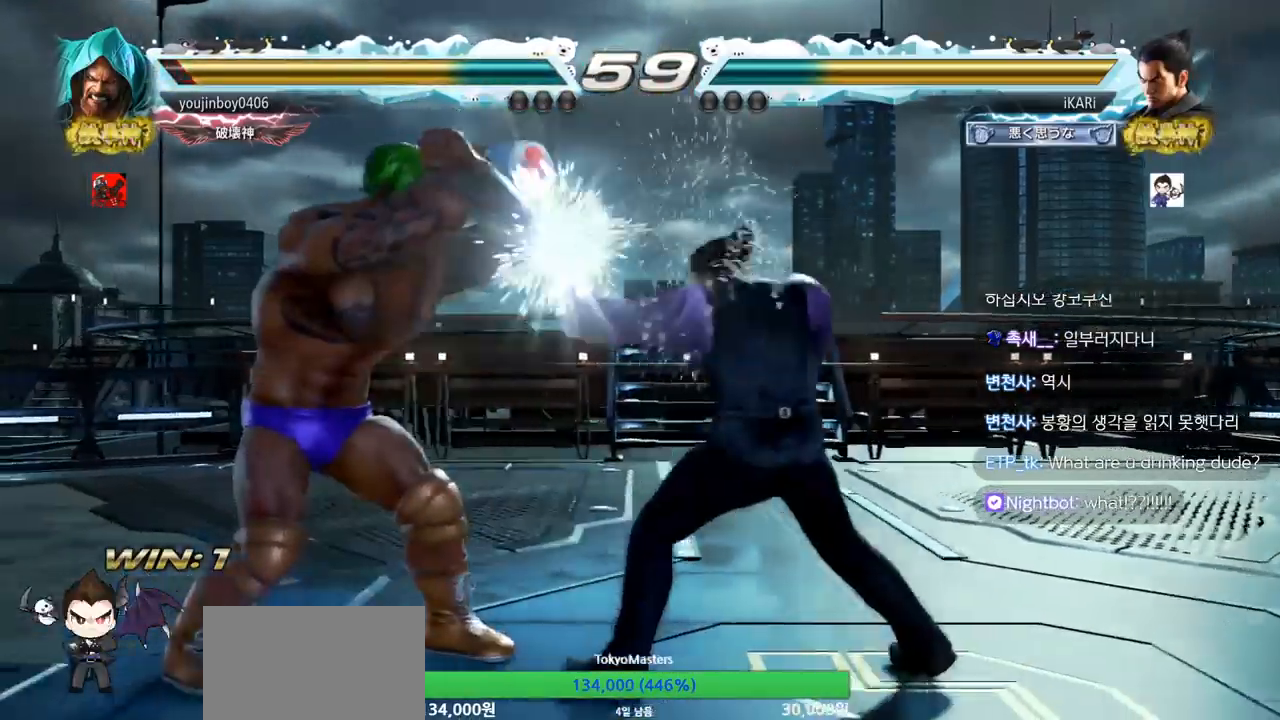
{"buttons": [], "left_stick": "center", "events": [[117, "left_stick", "right"], [184, "left_stick", "center"], [234, "left_stick", "right"], [417, "left_stick", "down"], [484, "left_stick", "center"]]}
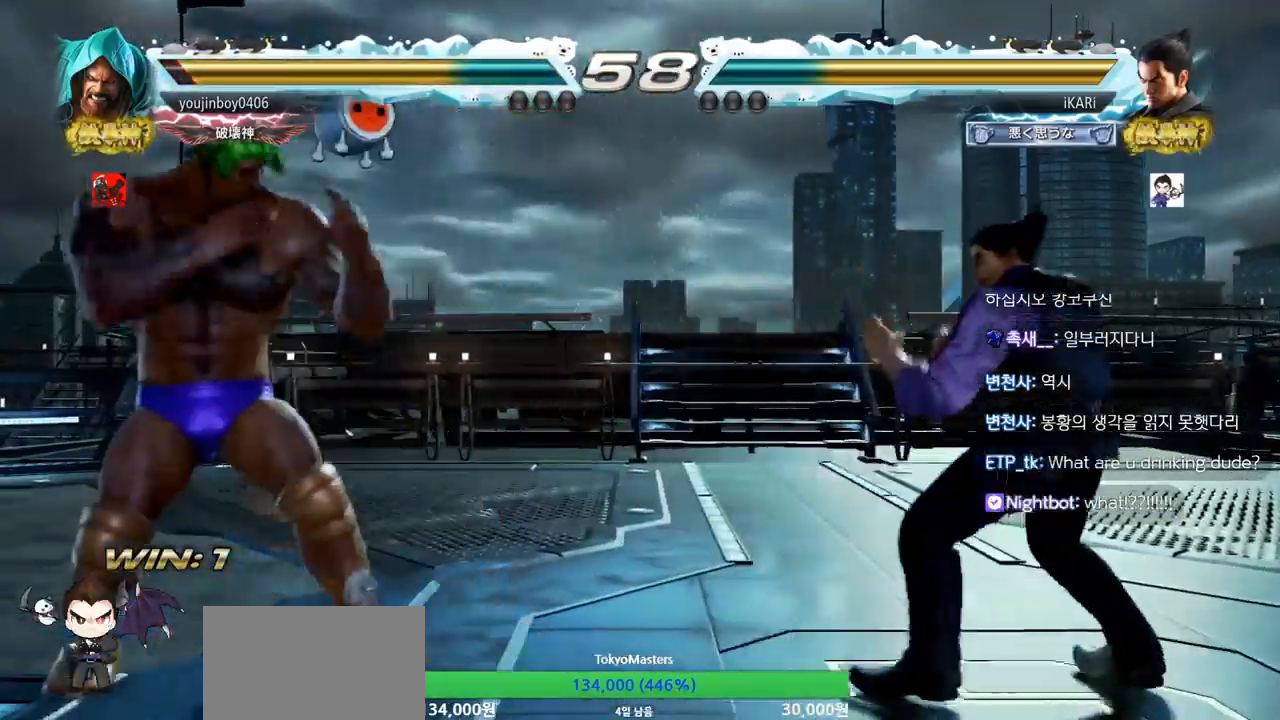
{"buttons": [], "left_stick": "center", "events": [[200, "SQUARE", "down"], [200, "TRIANGLE", "down"], [250, "SQUARE", "up"], [250, "TRIANGLE", "up"], [350, "SQUARE", "down"], [350, "TRIANGLE", "down"], [417, "SQUARE", "up"], [417, "TRIANGLE", "up"]]}
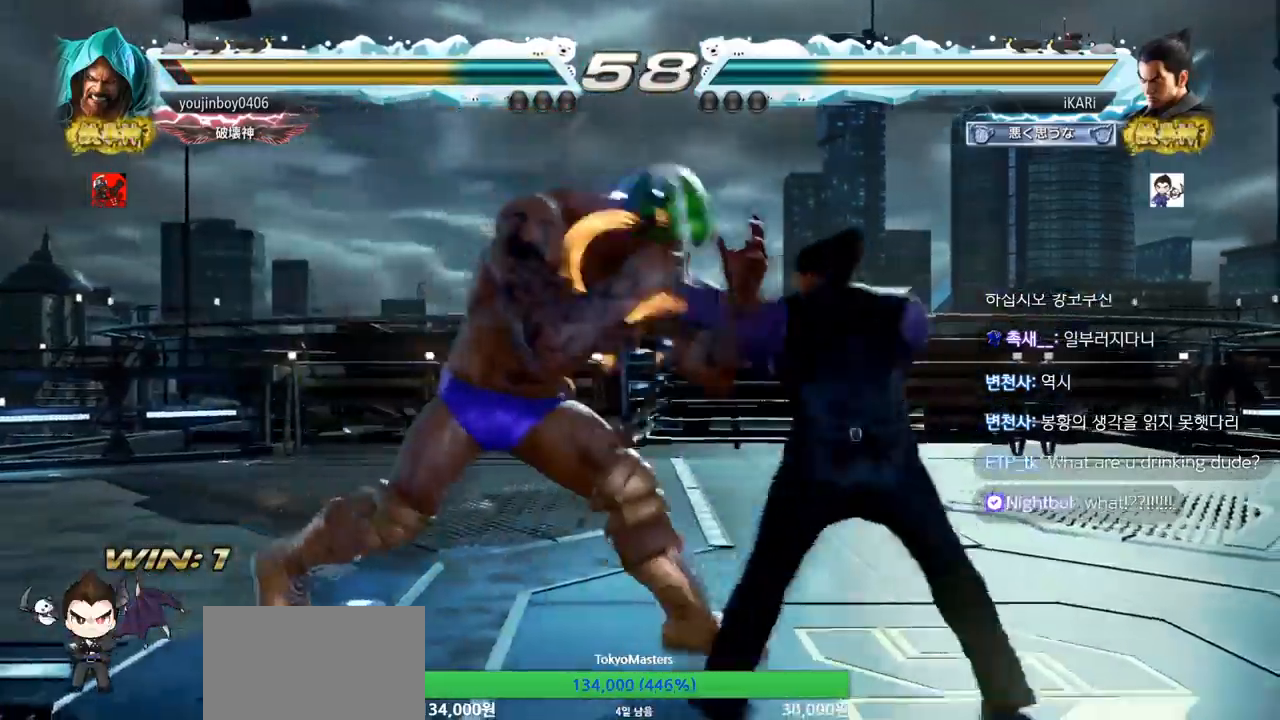
{"buttons": [], "left_stick": "left", "events": [[434, "left_stick", "left"]]}
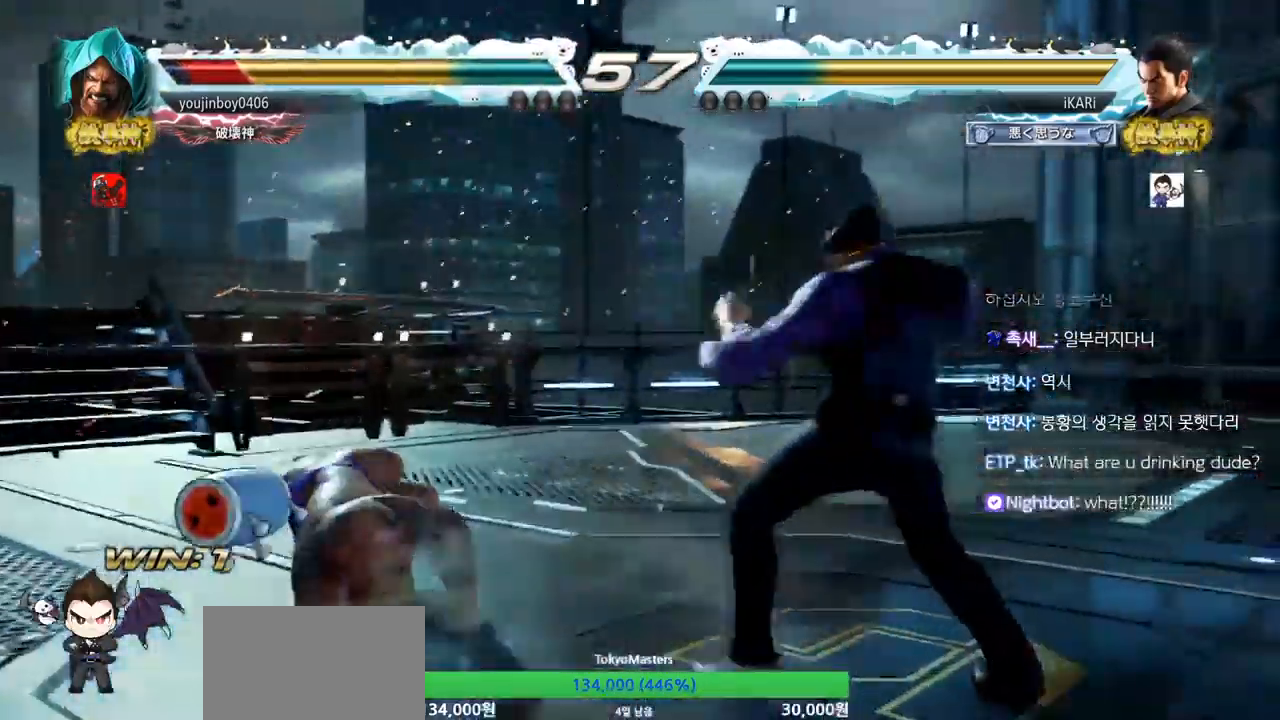
{"buttons": [], "left_stick": "center", "events": [[83, "CIRCLE", "down"], [133, "CIRCLE", "up"], [183, "TRIANGLE", "down"], [233, "TRIANGLE", "up"], [283, "TRIANGLE", "down"], [283, "left_stick", "center"], [317, "TRIANGLE", "up"], [367, "TRIANGLE", "down"], [450, "TRIANGLE", "up"]]}
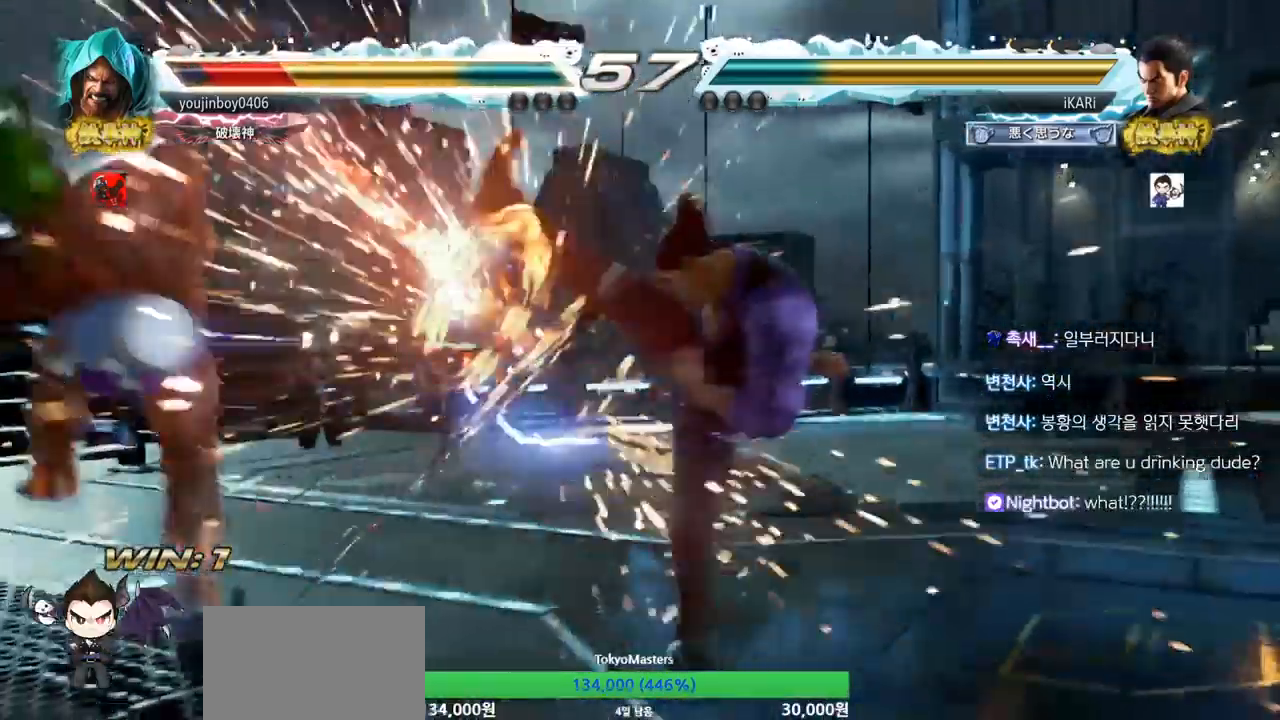
{"buttons": [], "left_stick": "down", "events": [[384, "left_stick", "left"], [434, "left_stick", "center"], [484, "left_stick", "down"]]}
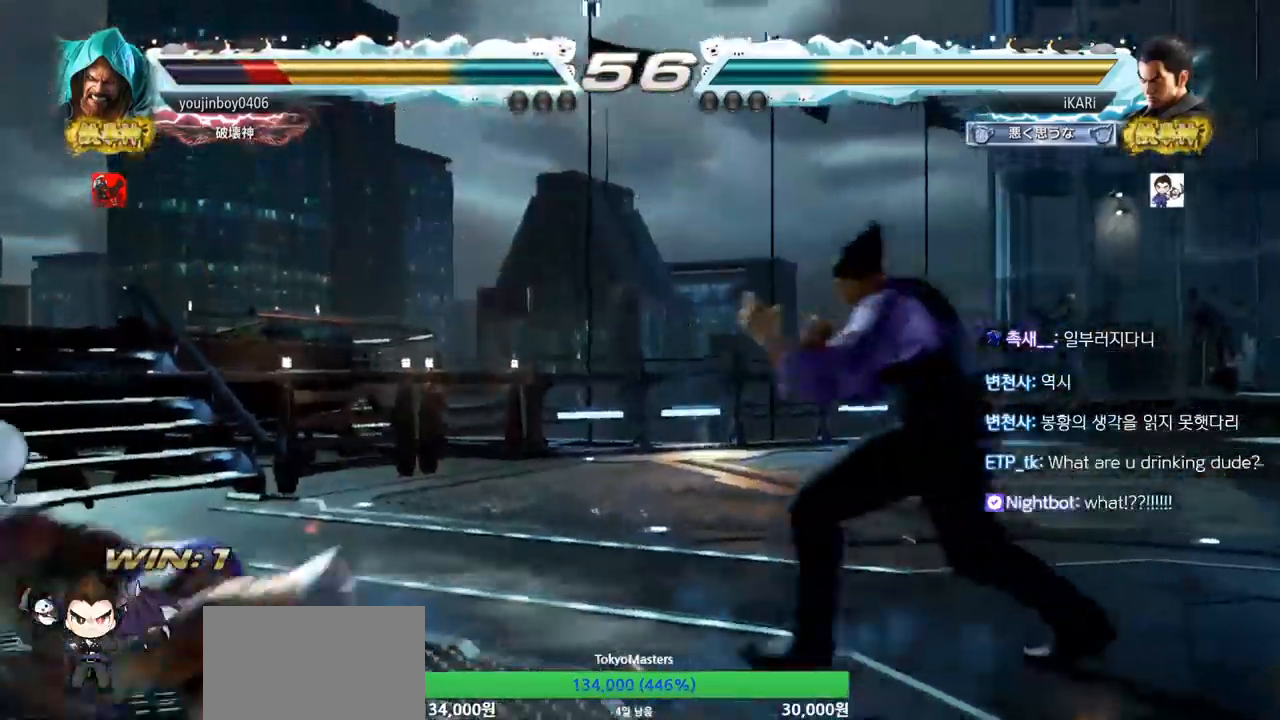
{"buttons": [], "left_stick": "center", "events": [[33, "left_stick", "left"], [167, "left_stick", "center"], [217, "left_stick", "left"], [334, "left_stick", "center"], [384, "left_stick", "left"], [484, "left_stick", "center"]]}
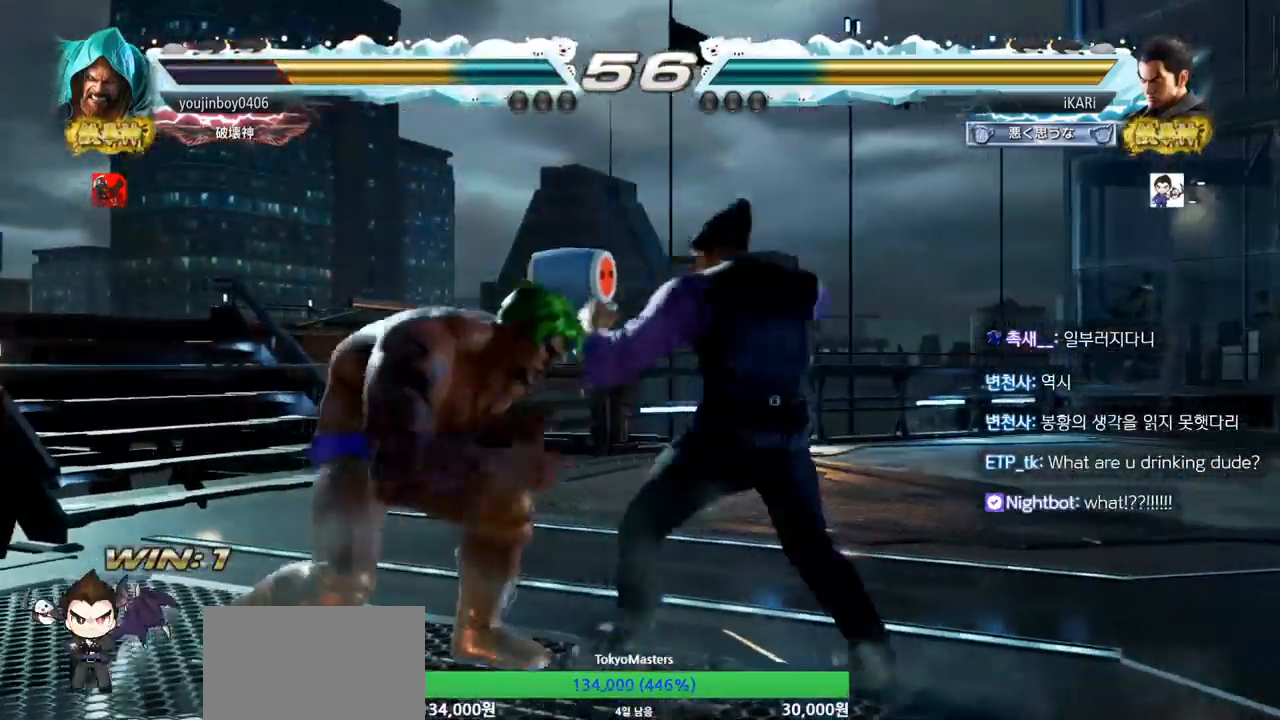
{"buttons": [], "left_stick": "left", "events": [[34, "left_stick", "down"], [134, "left_stick", "left"], [368, "left_stick", "down"], [418, "left_stick", "left"]]}
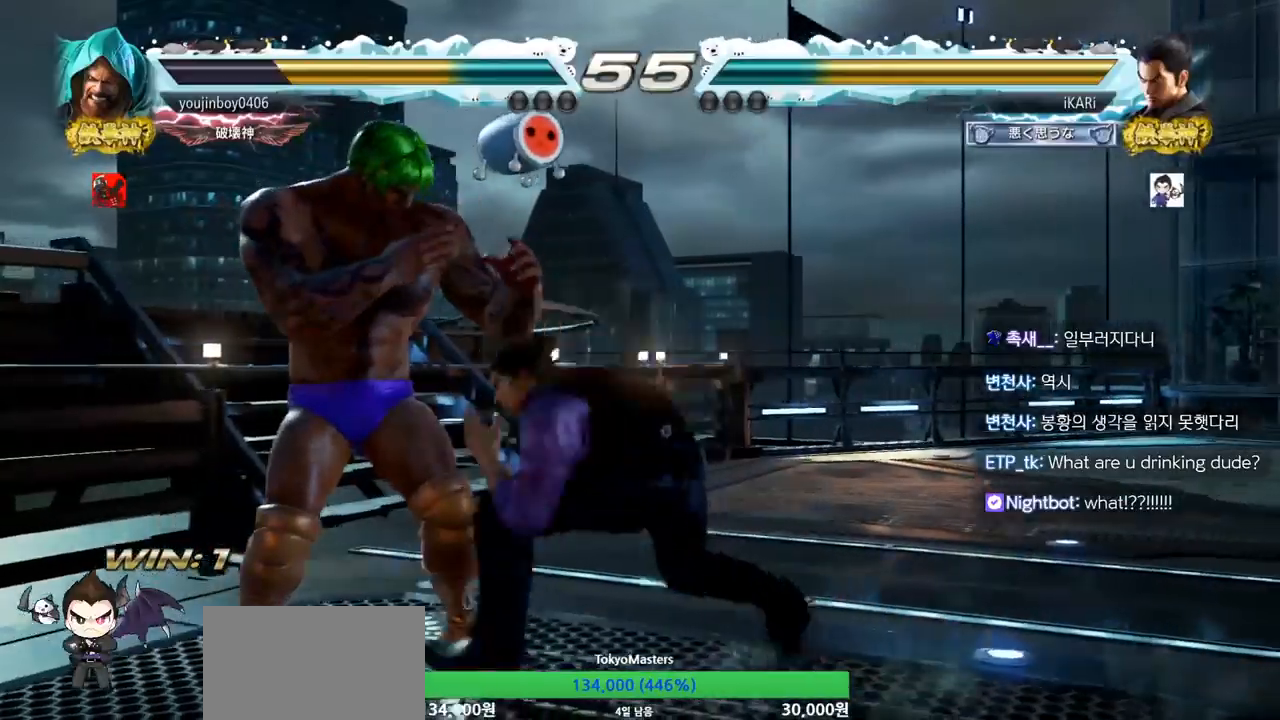
{"buttons": [], "left_stick": "left", "events": [[83, "CROSS", "down"], [150, "CROSS", "up"], [150, "TRIANGLE", "down"], [200, "TRIANGLE", "up"], [234, "left_stick", "center"], [367, "left_stick", "left"]]}
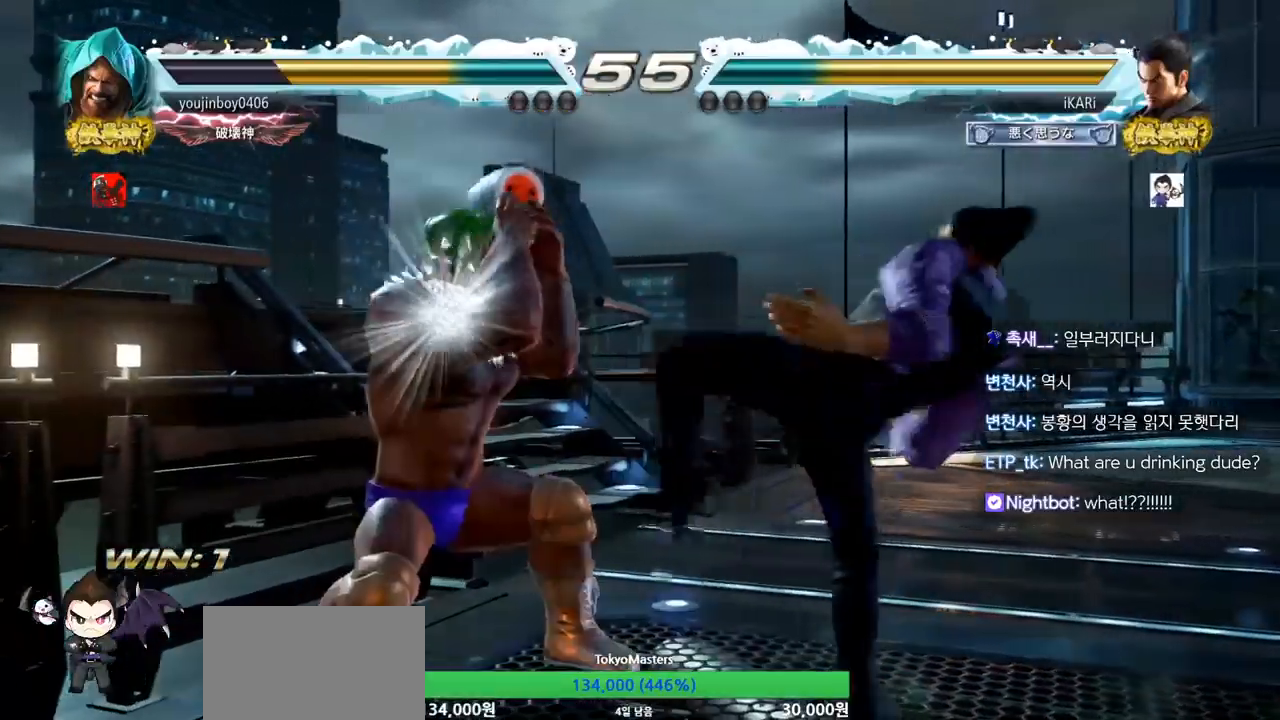
{"buttons": [], "left_stick": "right", "events": [[167, "left_stick", "center"], [451, "left_stick", "right"]]}
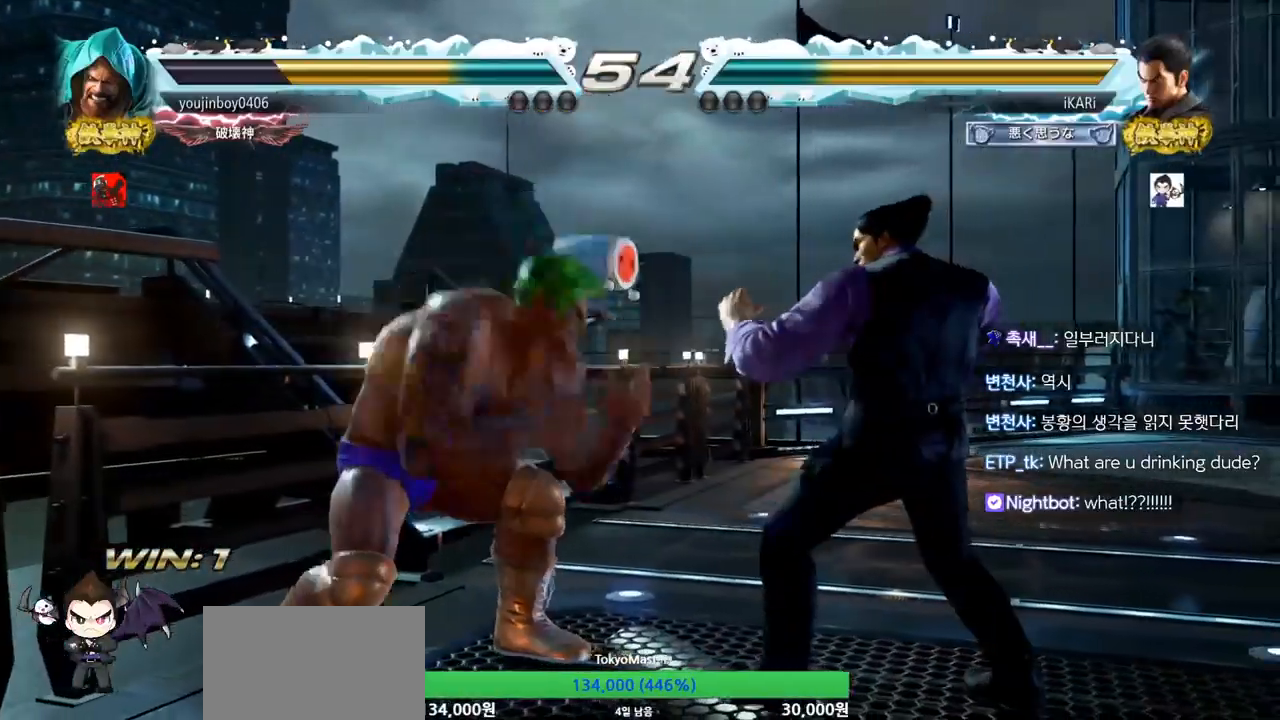
{"buttons": [], "left_stick": "center", "events": [[434, "left_stick", "center"], [450, "SQUARE", "down"], [484, "SQUARE", "up"]]}
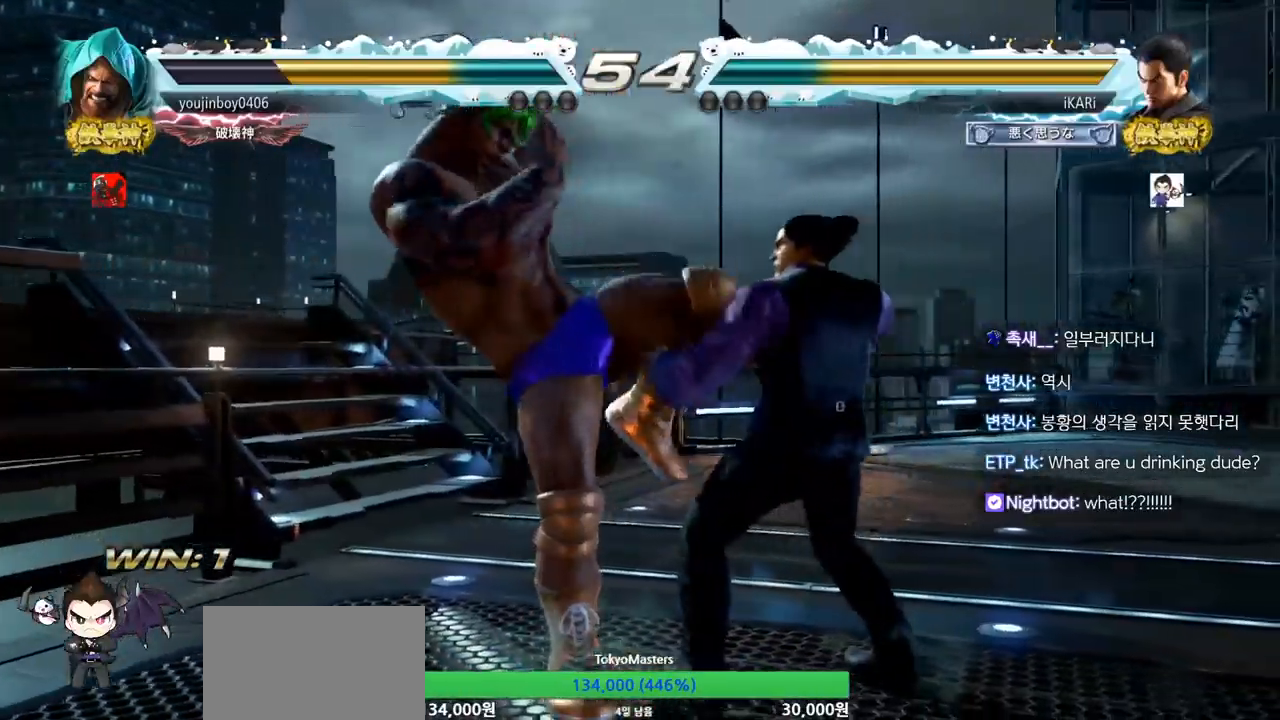
{"buttons": ["TRIANGLE"], "left_stick": "center", "events": [[51, "SQUARE", "down"], [101, "SQUARE", "up"], [134, "SQUARE", "down"], [201, "SQUARE", "up"], [301, "TRIANGLE", "down"], [351, "TRIANGLE", "up"], [401, "TRIANGLE", "down"], [451, "TRIANGLE", "up"], [501, "TRIANGLE", "down"]]}
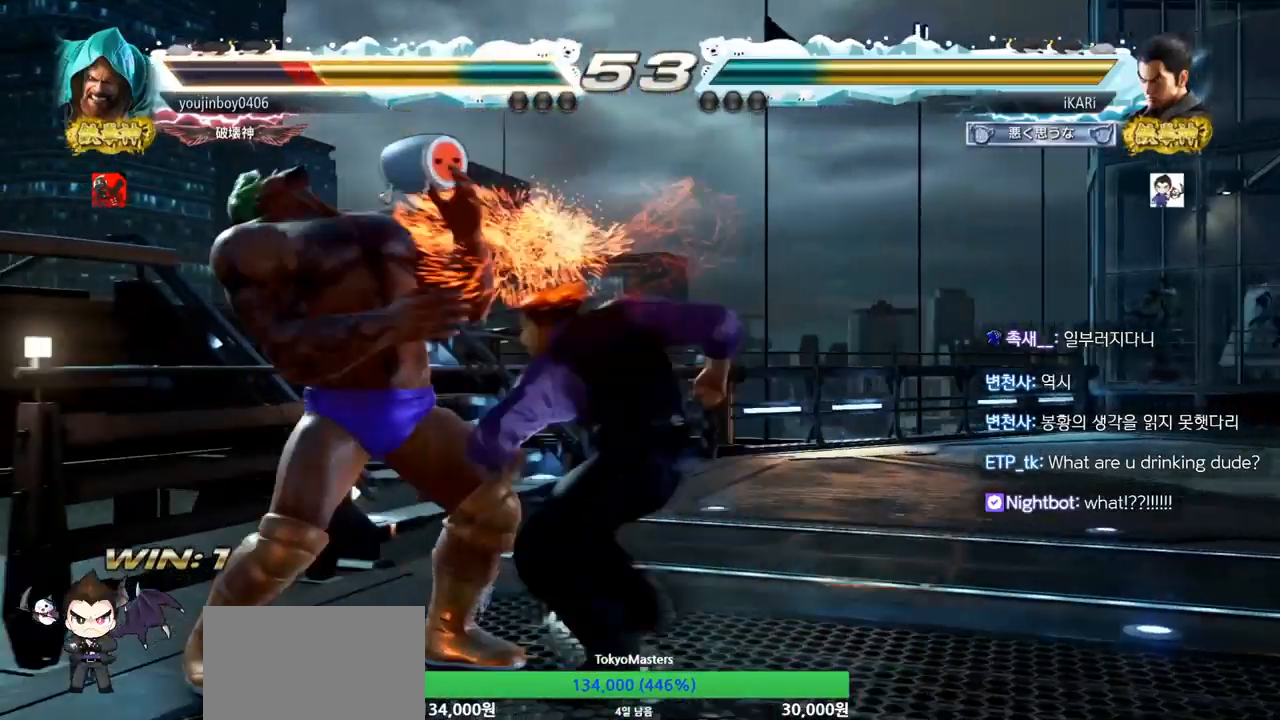
{"buttons": [], "left_stick": "center", "events": [[33, "TRIANGLE", "up"], [83, "TRIANGLE", "down"], [150, "TRIANGLE", "up"], [184, "TRIANGLE", "down"], [317, "TRIANGLE", "up"]]}
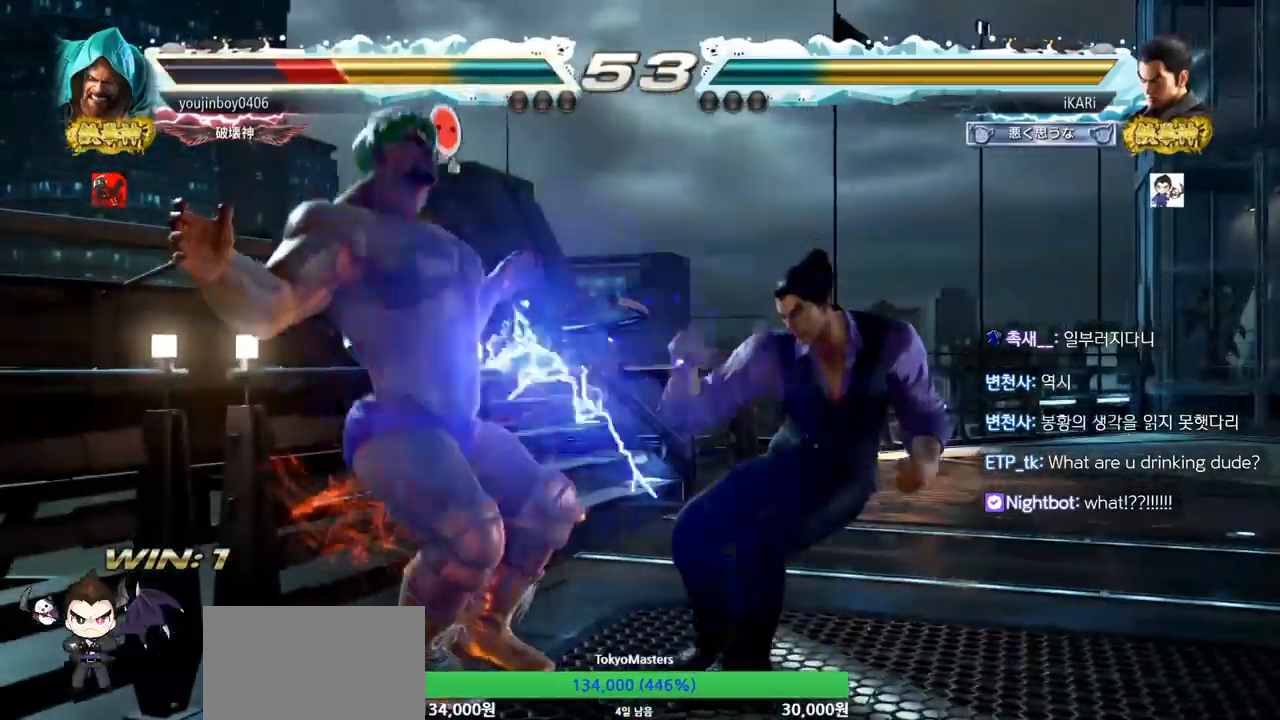
{"buttons": [], "left_stick": "down", "events": [[267, "left_stick", "down"], [368, "left_stick", "center"], [501, "left_stick", "down"]]}
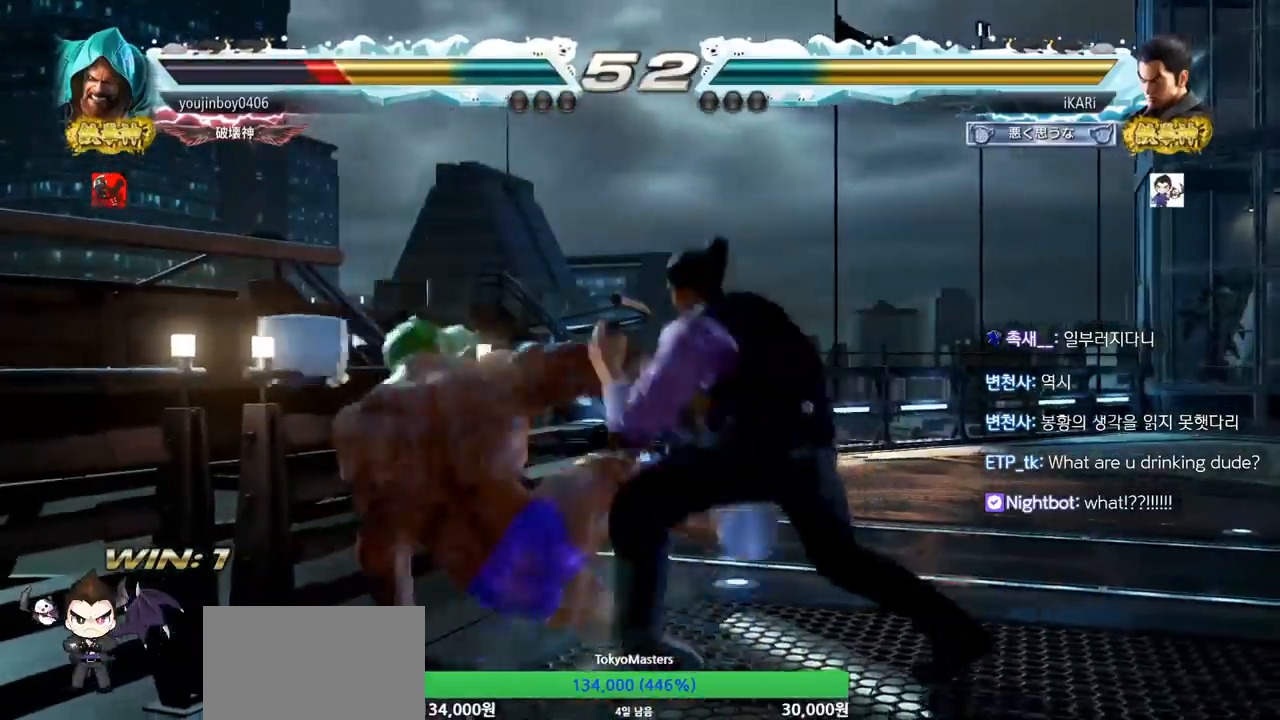
{"buttons": ["SQUARE", "TRIANGLE"], "left_stick": "center", "events": [[17, "left_stick", "left"], [67, "left_stick", "center"], [150, "left_stick", "down"], [300, "left_stick", "center"], [500, "SQUARE", "down"], [500, "TRIANGLE", "down"]]}
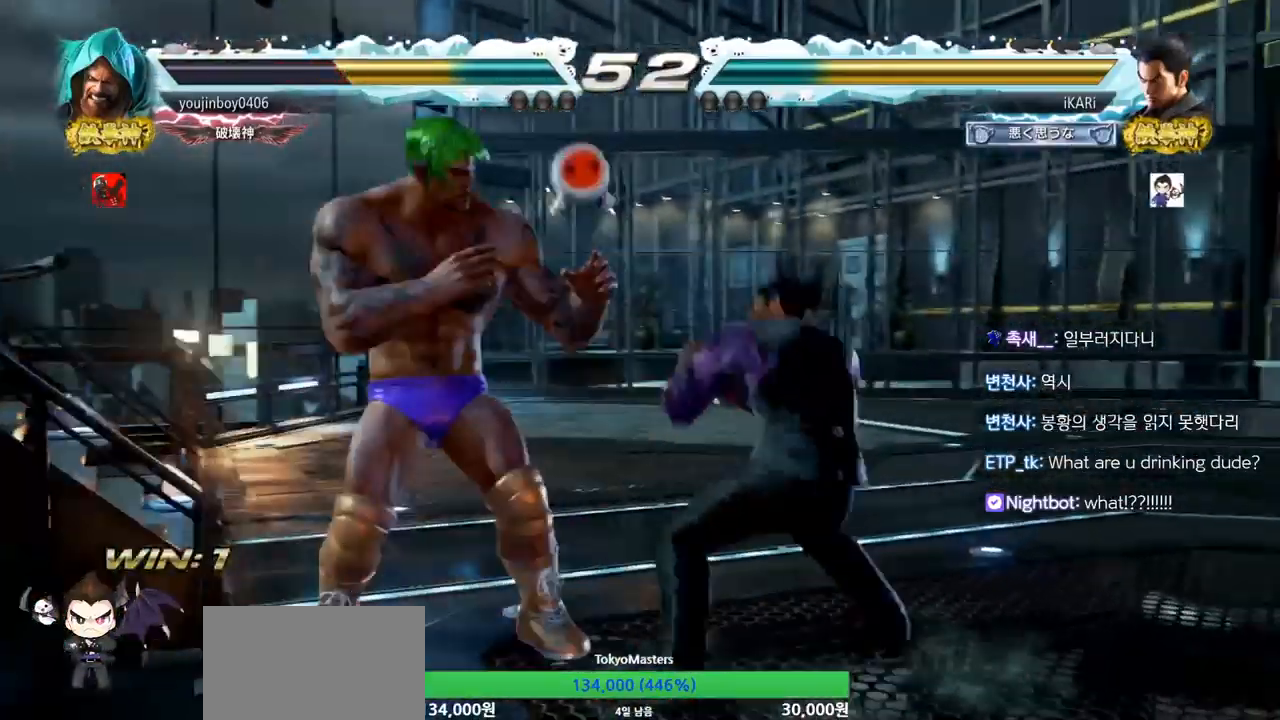
{"buttons": [], "left_stick": "center", "events": [[34, "SQUARE", "up"], [34, "TRIANGLE", "up"], [84, "SQUARE", "down"], [84, "TRIANGLE", "down"], [134, "SQUARE", "up"], [134, "TRIANGLE", "up"], [184, "TRIANGLE", "down"], [217, "TRIANGLE", "up"]]}
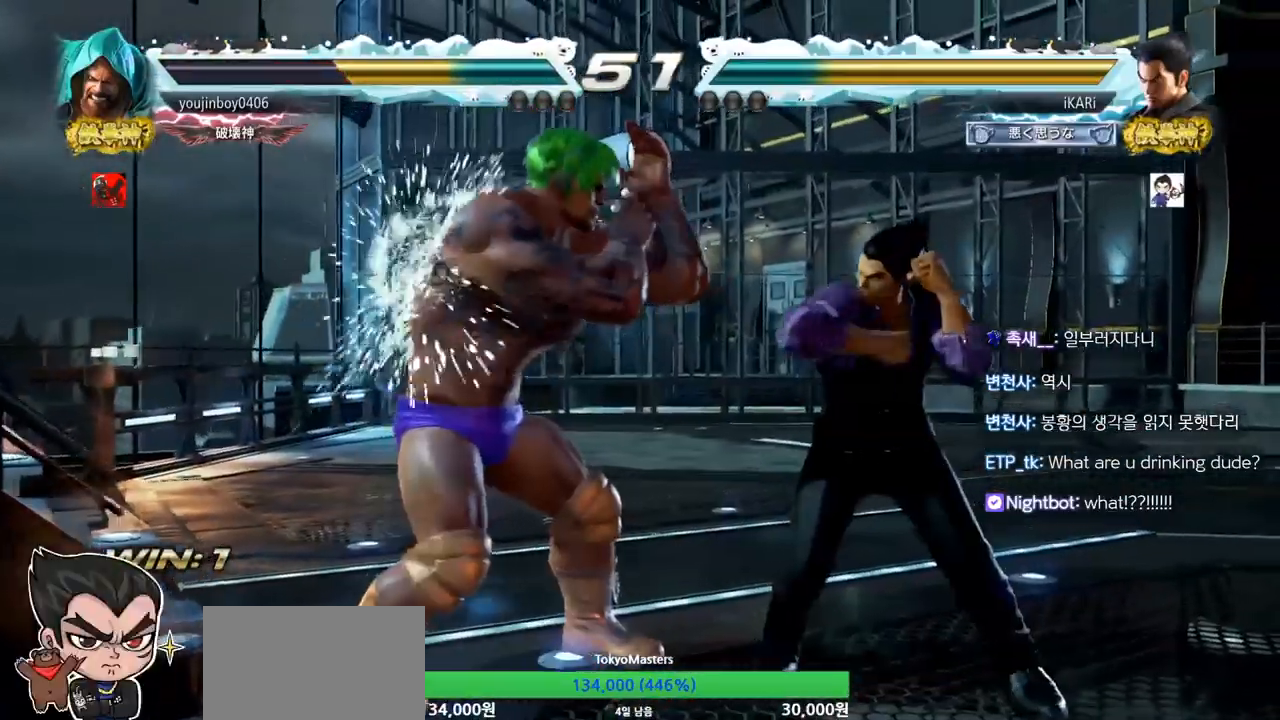
{"buttons": [], "left_stick": "center", "events": [[117, "SQUARE", "down"], [167, "SQUARE", "up"], [217, "SQUARE", "down"], [267, "SQUARE", "up"], [300, "SQUARE", "down"], [367, "SQUARE", "up"]]}
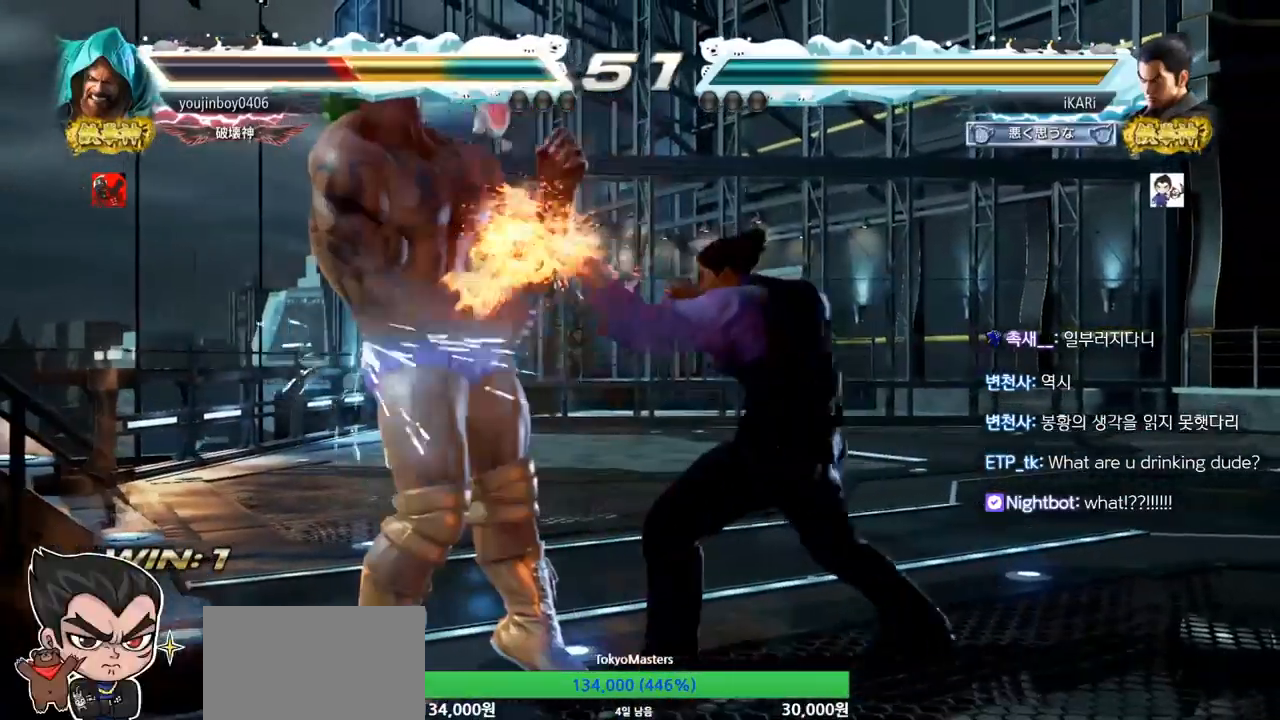
{"buttons": [], "left_stick": "center", "events": [[151, "TRIANGLE", "down"], [201, "TRIANGLE", "up"], [251, "TRIANGLE", "down"], [301, "TRIANGLE", "up"], [334, "TRIANGLE", "down"], [384, "TRIANGLE", "up"], [434, "TRIANGLE", "down"], [501, "TRIANGLE", "up"]]}
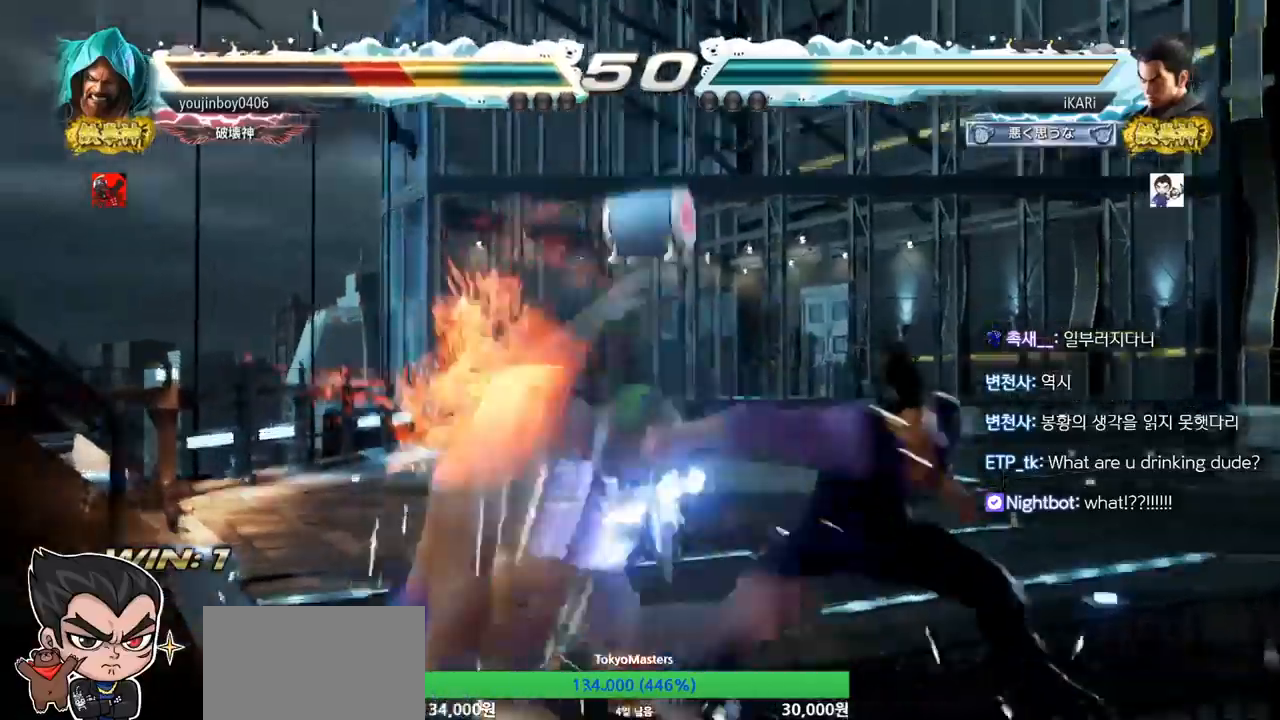
{"buttons": [], "left_stick": "center", "events": [[417, "left_stick", "left"], [467, "left_stick", "center"]]}
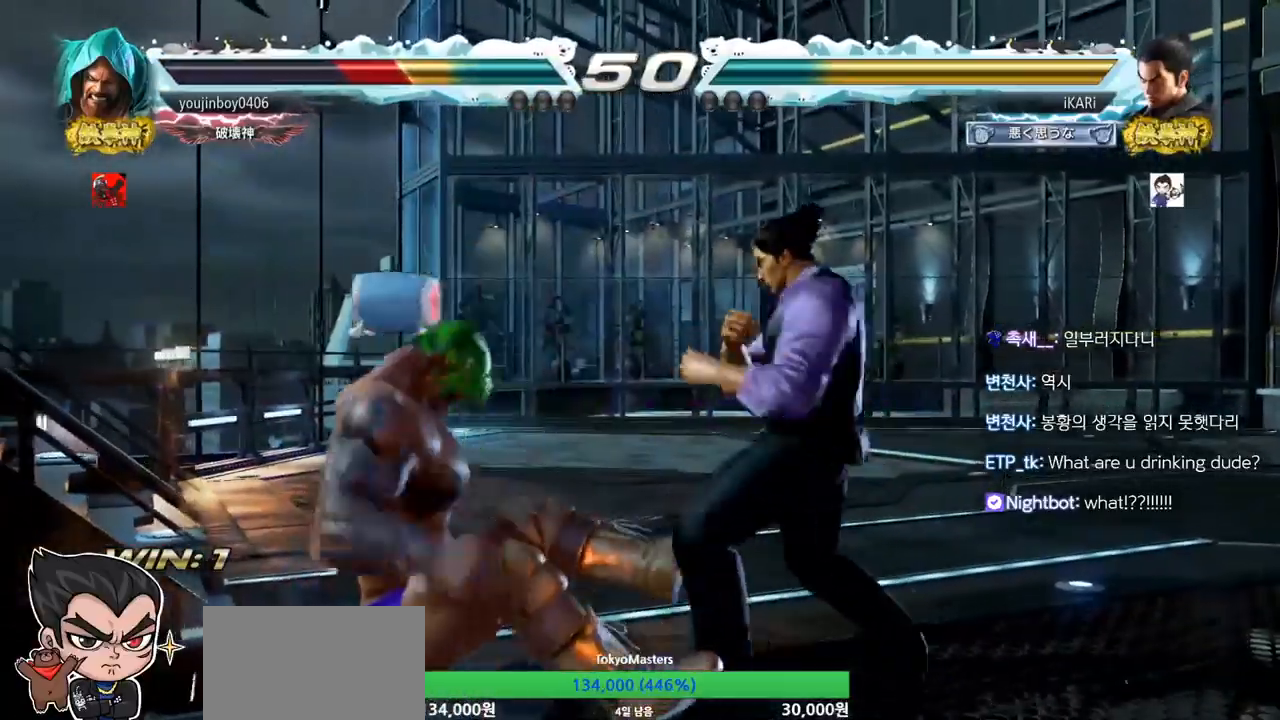
{"buttons": [], "left_stick": "center", "events": [[17, "left_stick", "down"], [167, "left_stick", "center"], [217, "left_stick", "down"], [267, "left_stick", "left"], [368, "left_stick", "center"]]}